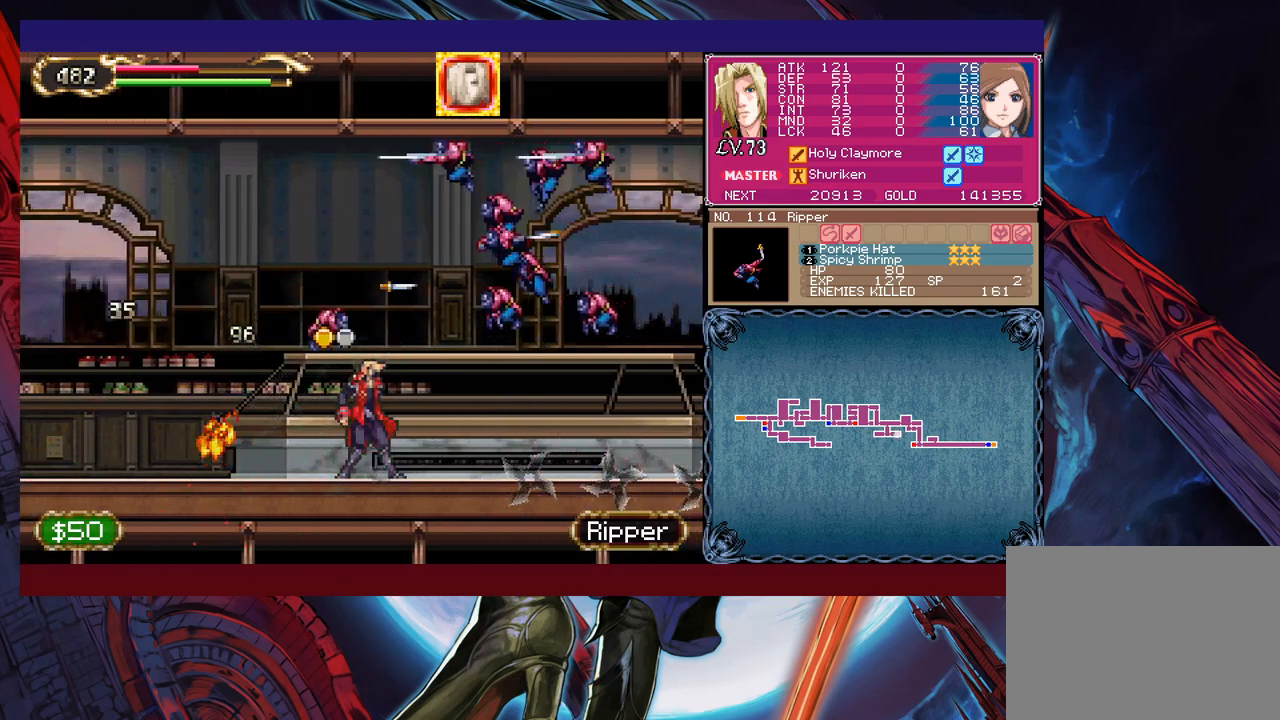
Gameplay with a controller (Xbox layout); each line is a JSON object with the inputs held at the frame after it. "events" lists button and stick changes between this image and that frame as [ms after this image, input, new state], when the widget could be followed in between. Not read: L2 R2 right_stick.
{"buttons": [], "left_stick": "up", "events": [[50, "B", "down"], [67, "left_stick", "up"], [217, "B", "up"], [250, "X", "down"], [500, "X", "up"]]}
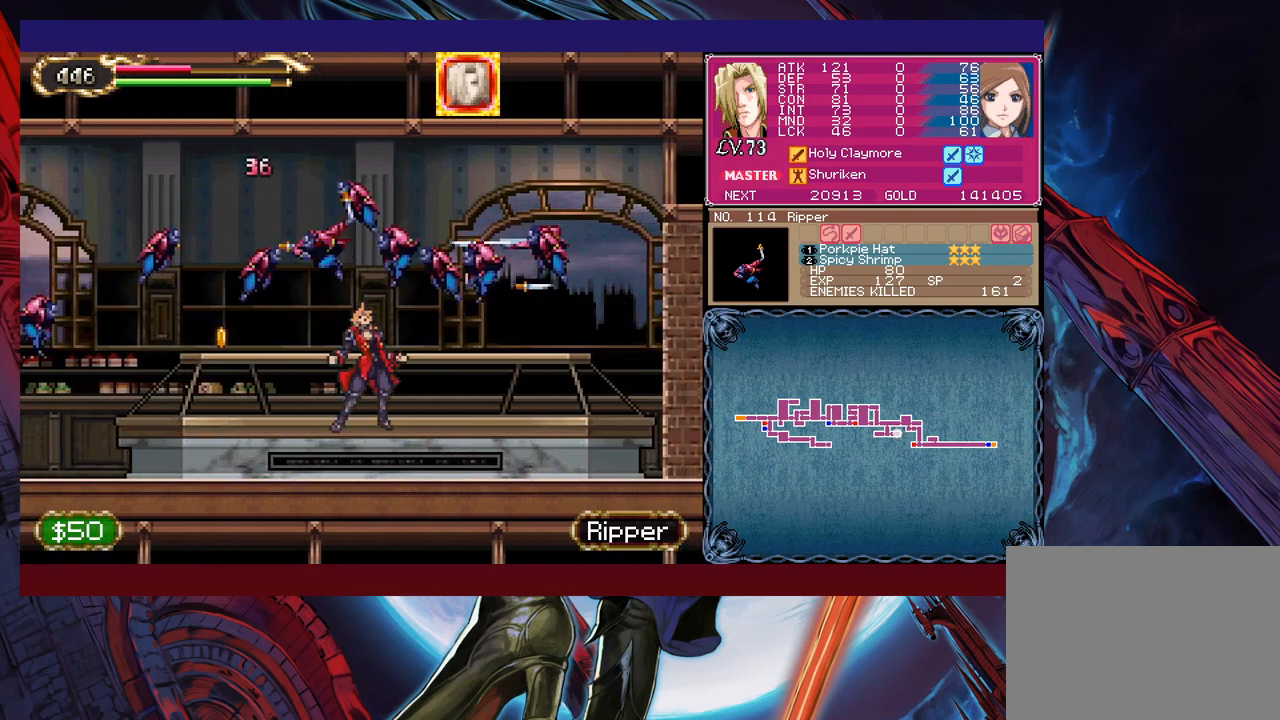
{"buttons": ["B"], "left_stick": "up", "events": [[67, "left_stick", "center"], [217, "B", "down"], [267, "left_stick", "up"]]}
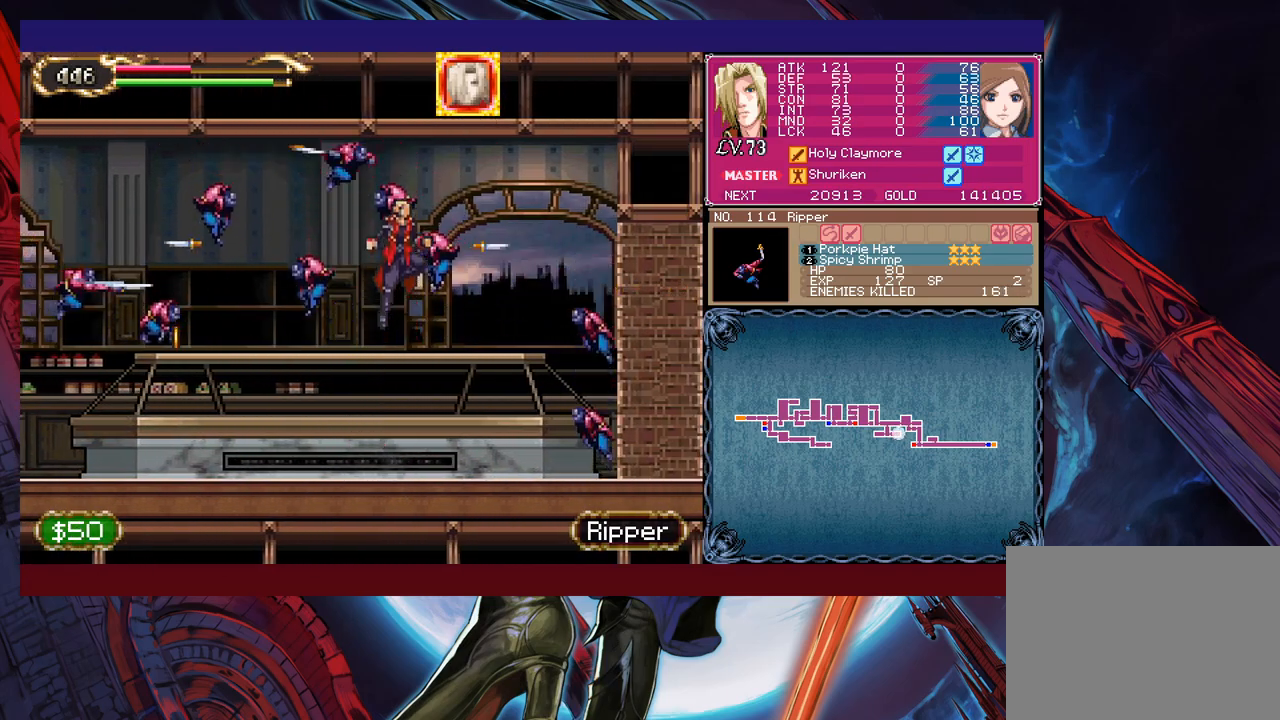
{"buttons": [], "left_stick": "center", "events": [[17, "X", "down"], [167, "left_stick", "up-right"], [267, "B", "up"], [267, "X", "up"], [267, "left_stick", "right"], [417, "left_stick", "center"]]}
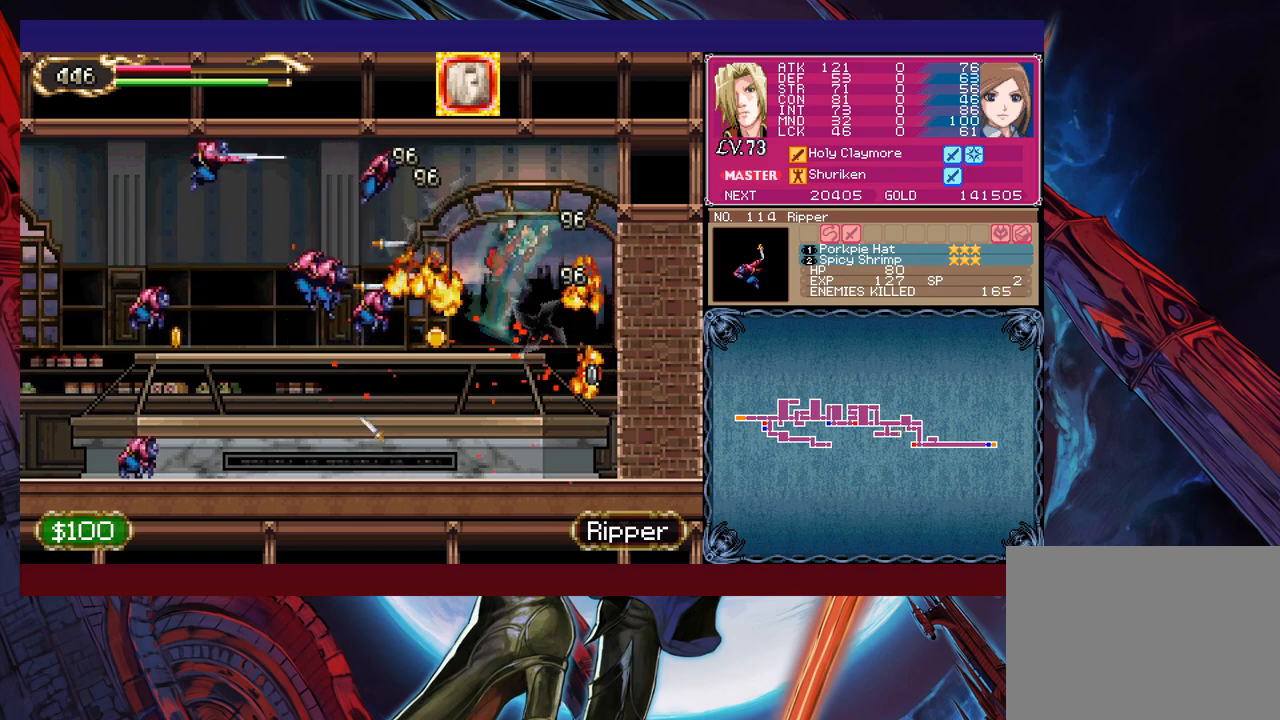
{"buttons": [], "left_stick": "up-right", "events": [[117, "B", "down"], [150, "left_stick", "up-left"], [217, "X", "down"], [250, "B", "up"], [300, "X", "up"], [367, "left_stick", "up-right"]]}
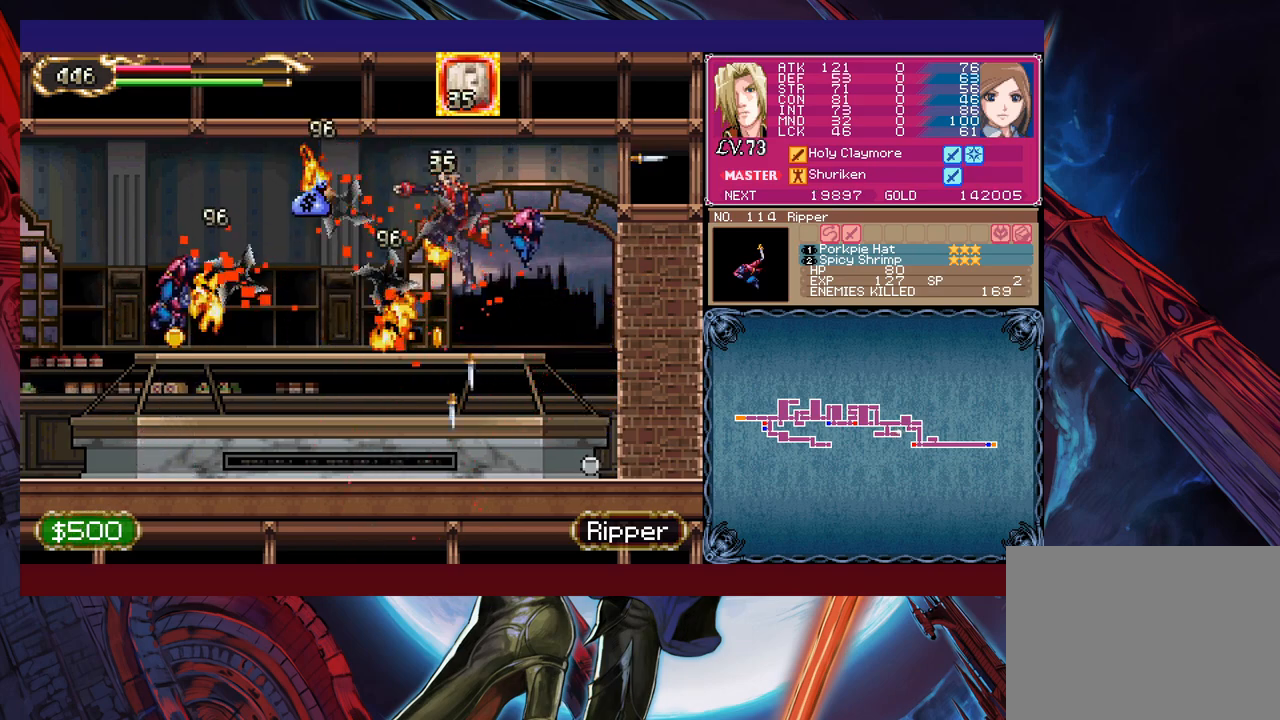
{"buttons": [], "left_stick": "up-left", "events": [[167, "left_stick", "center"], [217, "left_stick", "up-left"], [267, "B", "down"], [300, "X", "down"], [367, "B", "up"], [417, "X", "up"]]}
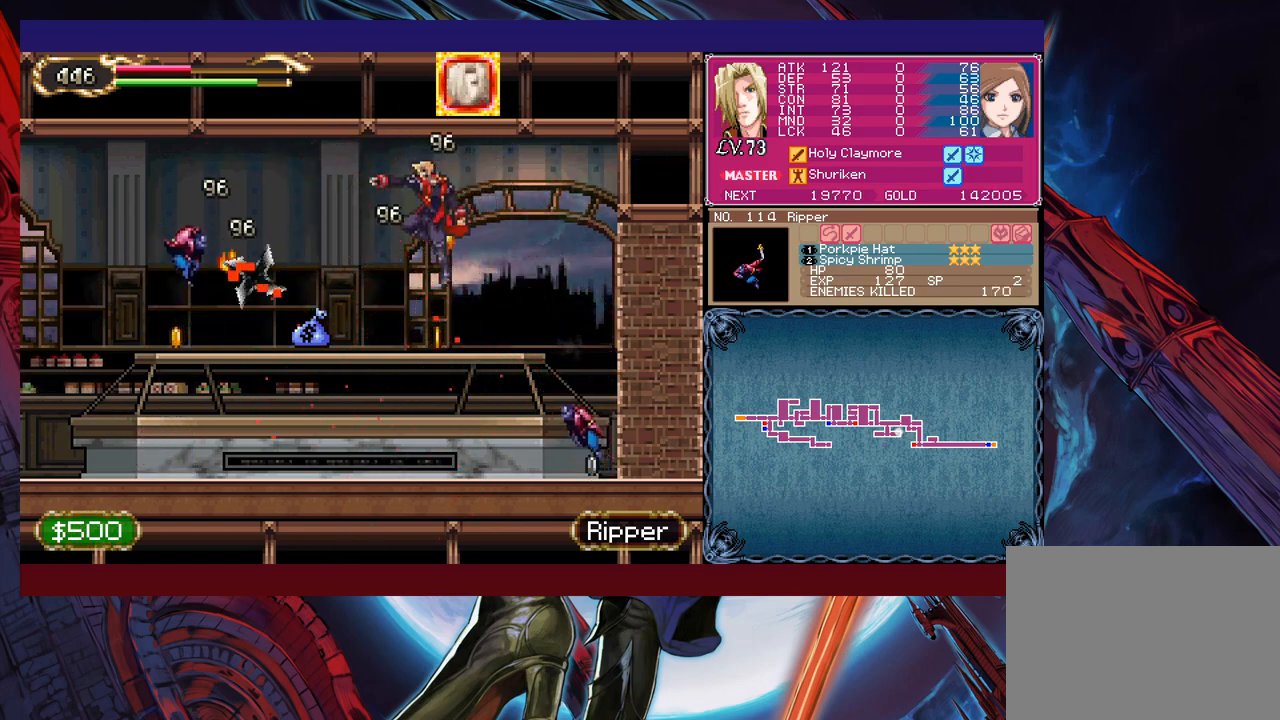
{"buttons": [], "left_stick": "left", "events": [[100, "left_stick", "center"], [417, "left_stick", "left"]]}
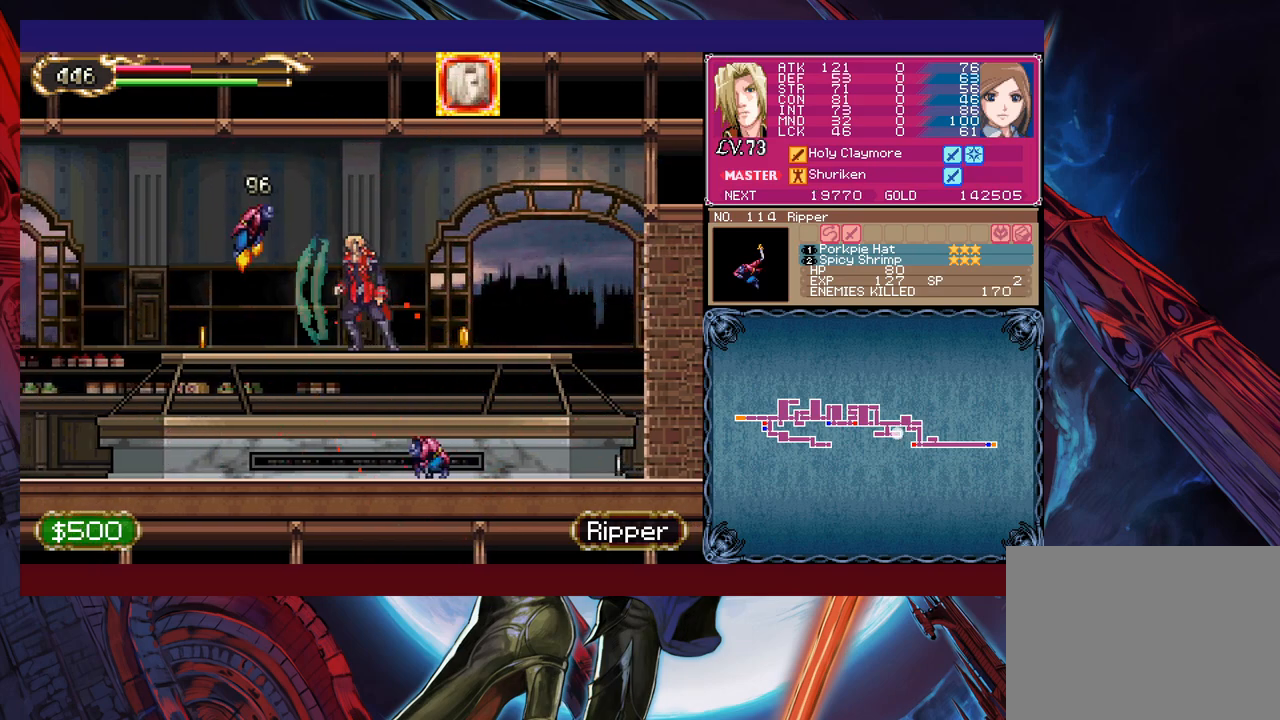
{"buttons": ["X"], "left_stick": "down", "events": [[200, "left_stick", "right"], [467, "X", "down"], [467, "left_stick", "down"]]}
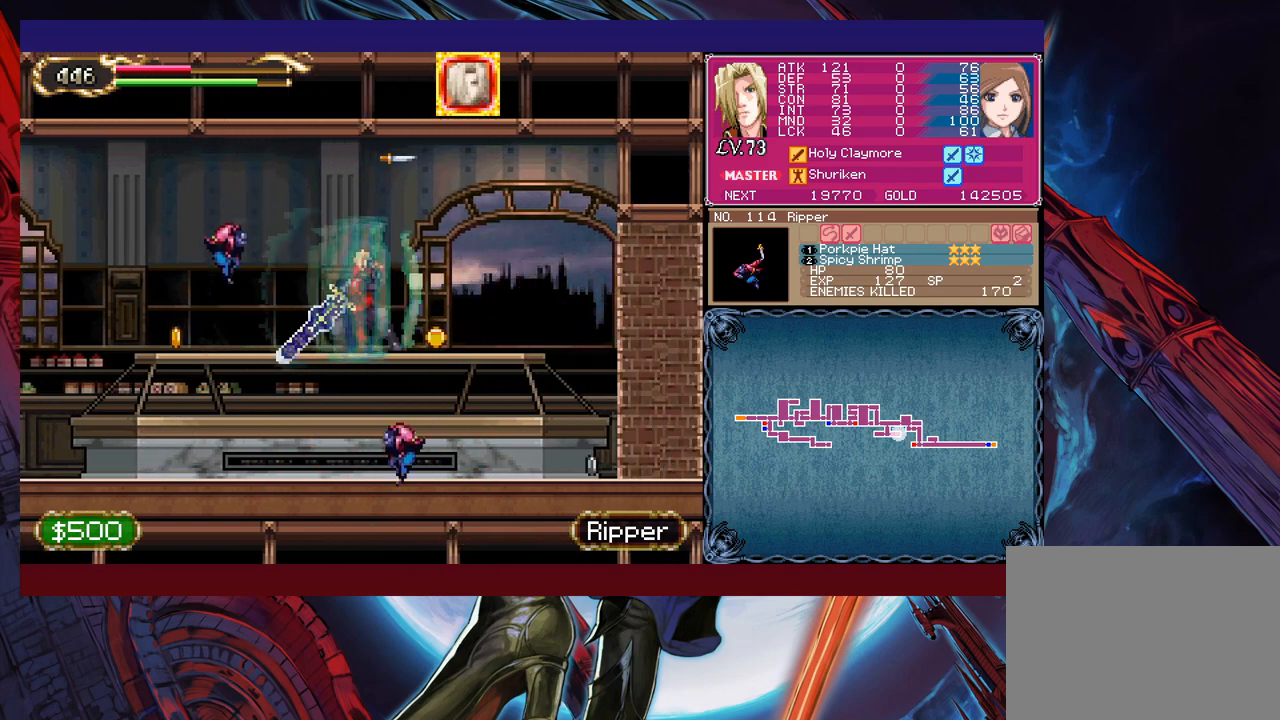
{"buttons": [], "left_stick": "down", "events": [[50, "X", "up"], [117, "X", "down"], [217, "X", "up"], [300, "X", "down"], [367, "X", "up"]]}
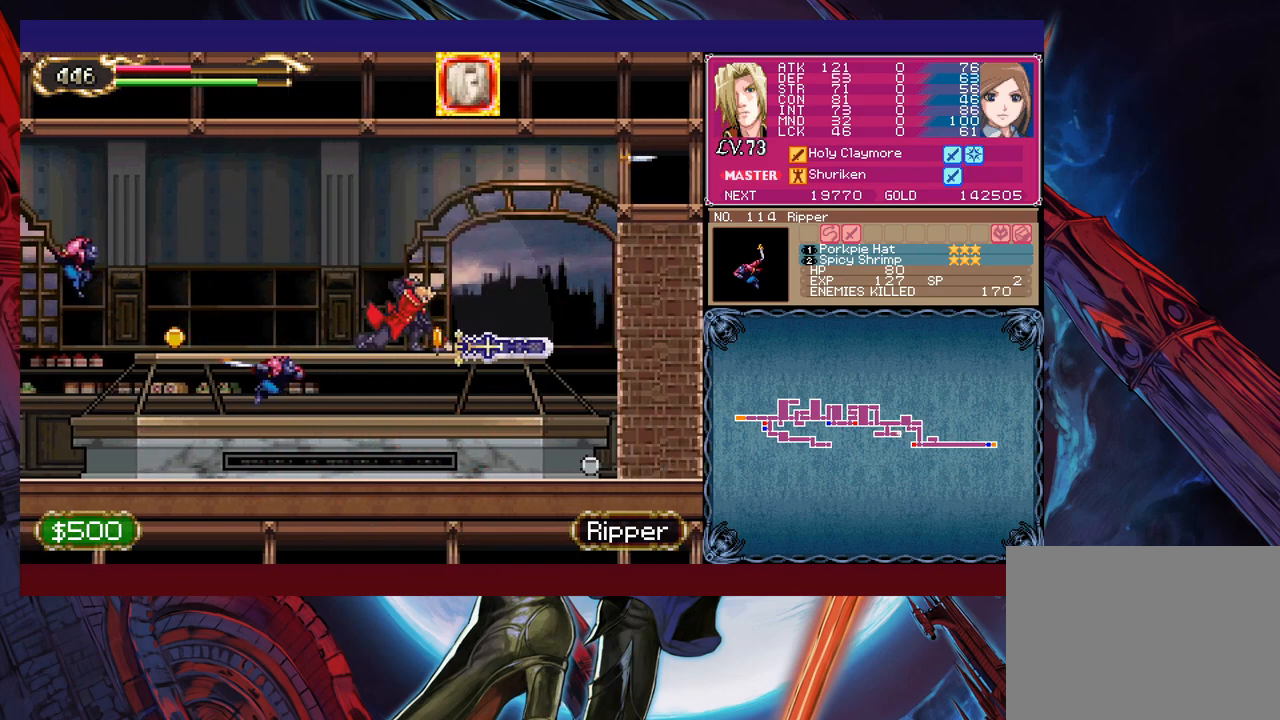
{"buttons": ["B"], "left_stick": "up-left", "events": [[17, "left_stick", "center"], [67, "left_stick", "right"], [417, "B", "down"], [467, "left_stick", "up-left"]]}
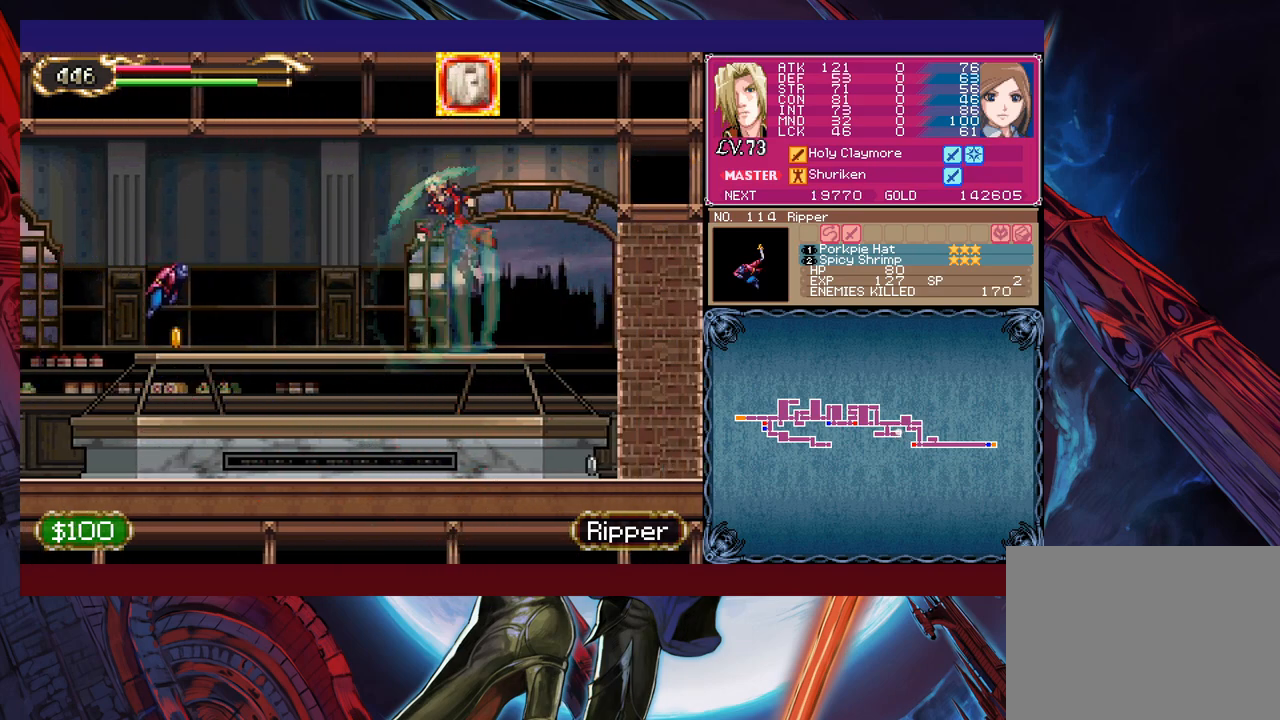
{"buttons": [], "left_stick": "up-left", "events": [[17, "X", "down"], [117, "B", "up"], [117, "X", "up"]]}
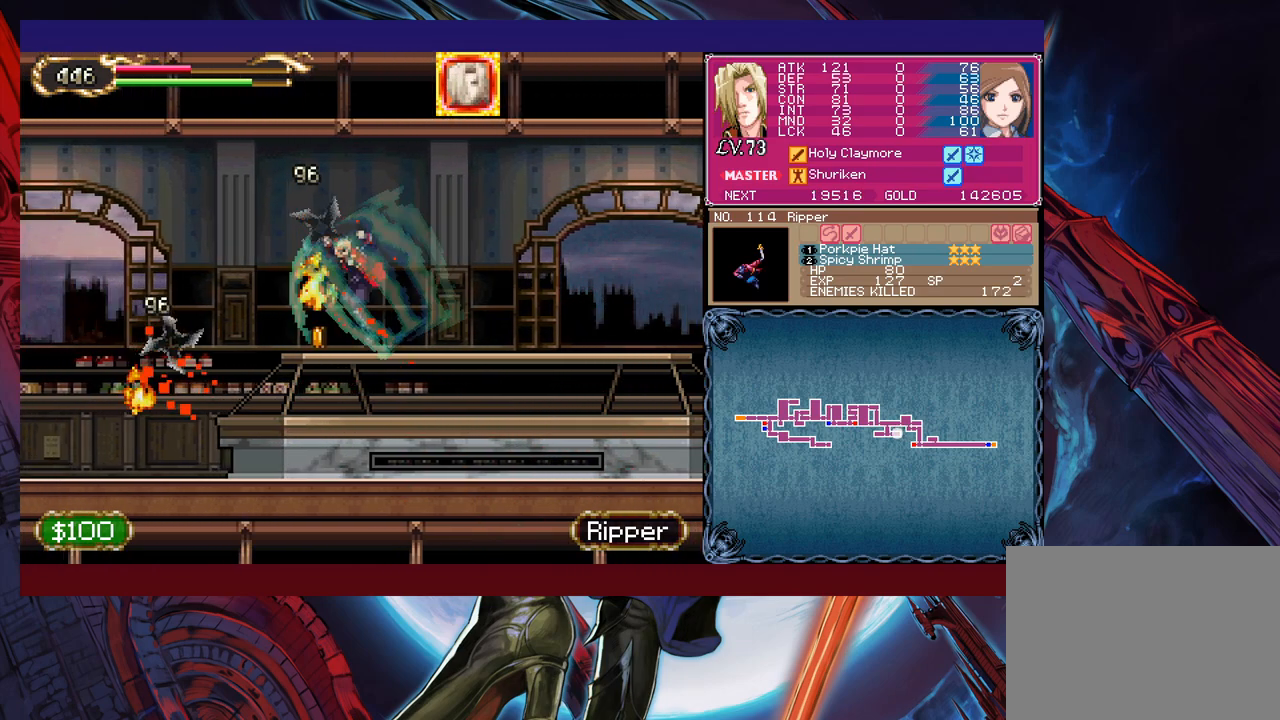
{"buttons": [], "left_stick": "up-left", "events": []}
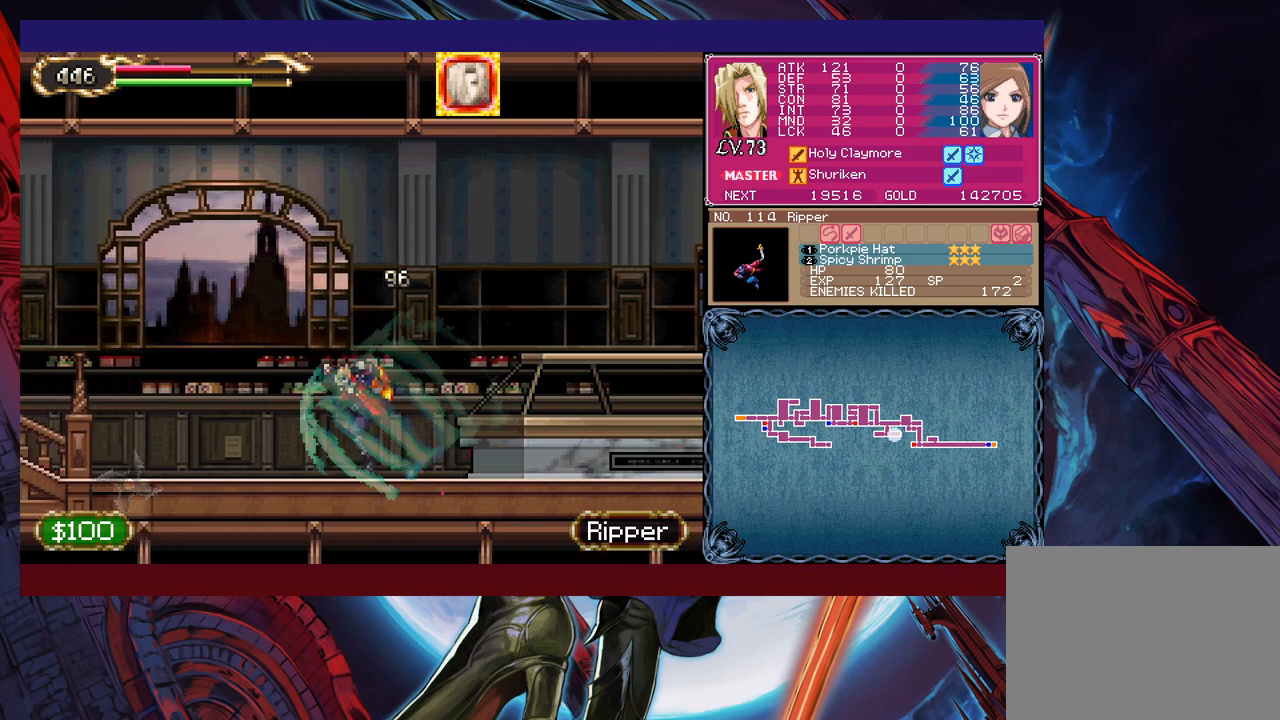
{"buttons": ["B"], "left_stick": "right", "events": [[317, "left_stick", "center"], [367, "left_stick", "right"], [417, "B", "down"]]}
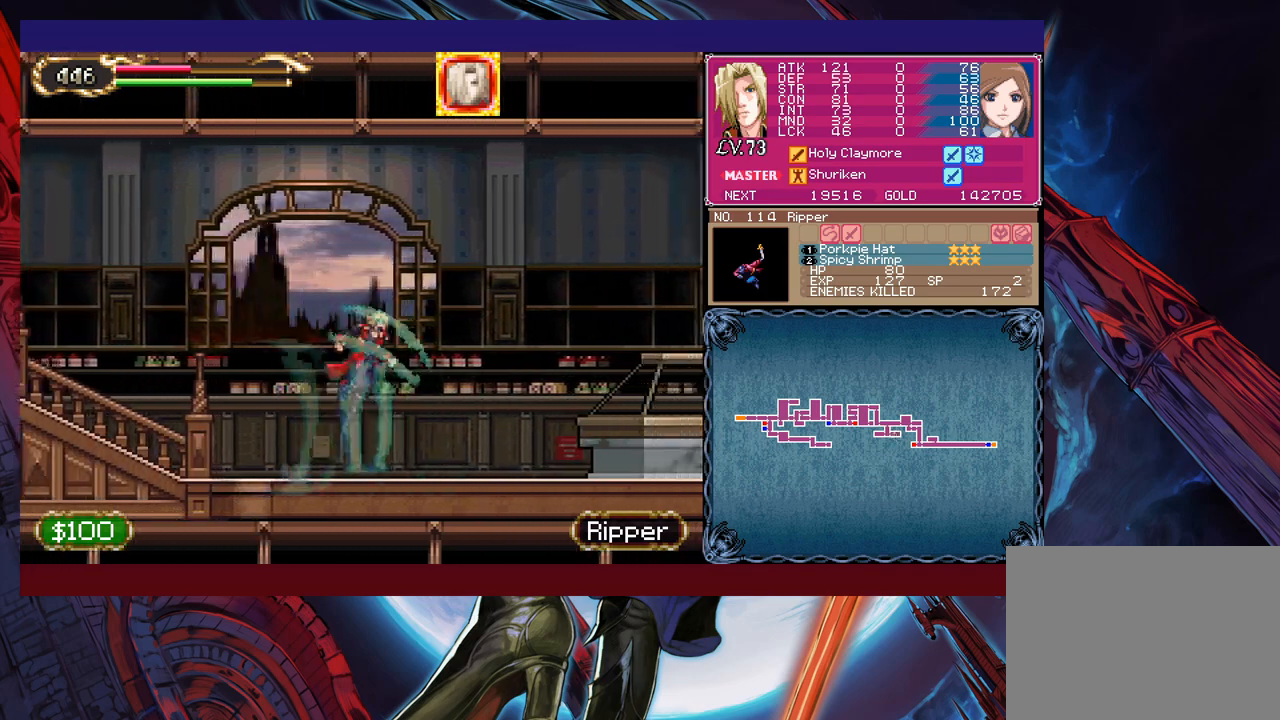
{"buttons": ["B", "X"], "left_stick": "right", "events": [[150, "X", "down"]]}
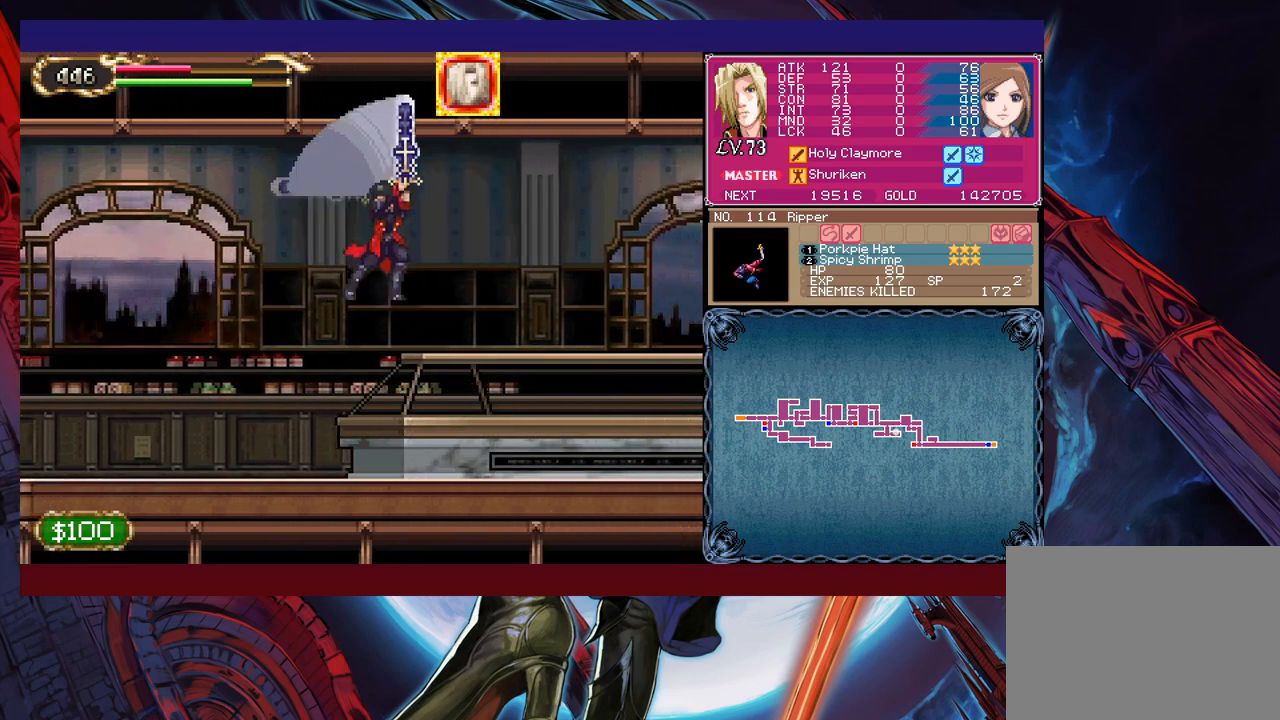
{"buttons": [], "left_stick": "right", "events": [[150, "X", "up"], [167, "B", "up"]]}
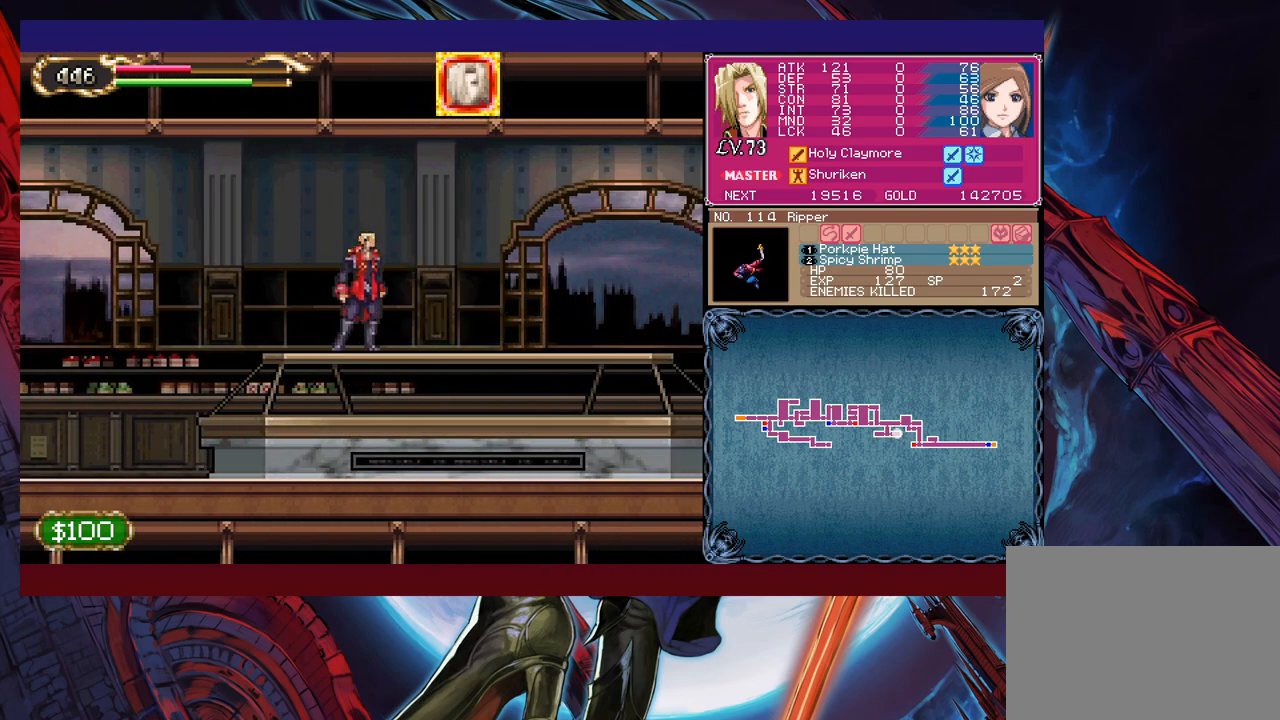
{"buttons": [], "left_stick": "right", "events": [[117, "B", "down"], [167, "X", "down"], [400, "X", "up"], [417, "B", "up"]]}
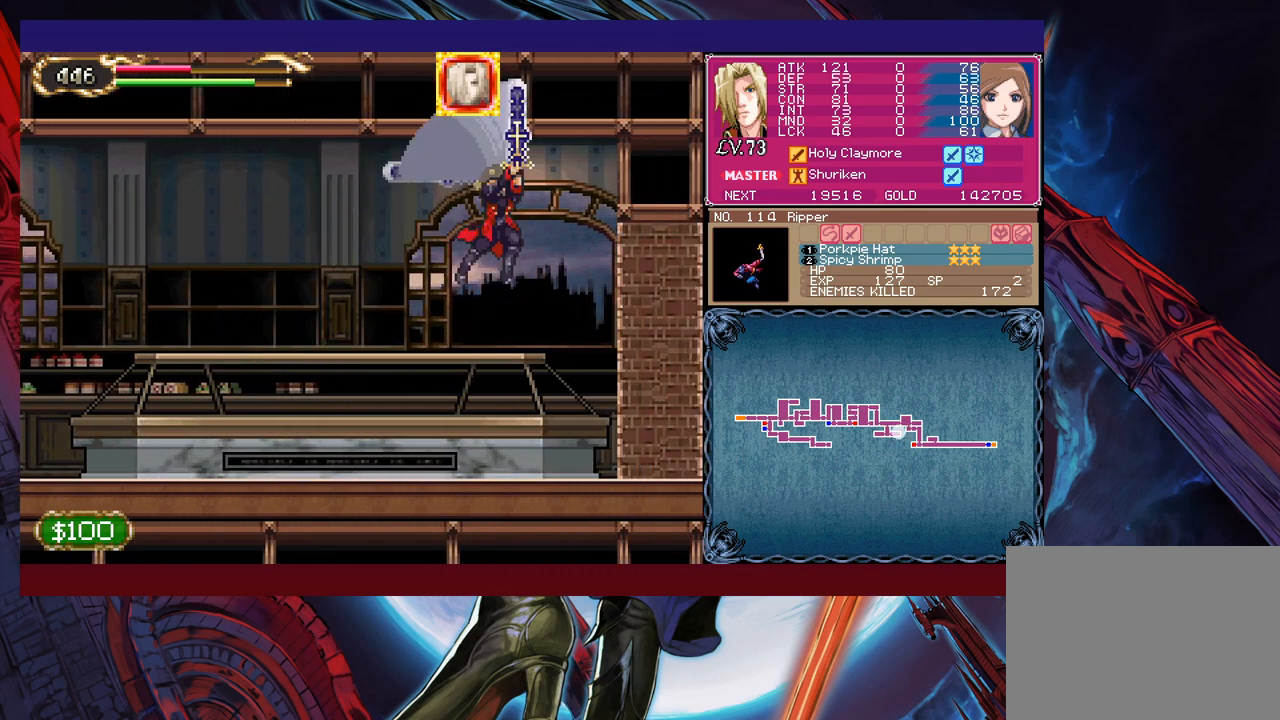
{"buttons": [], "left_stick": "right", "events": []}
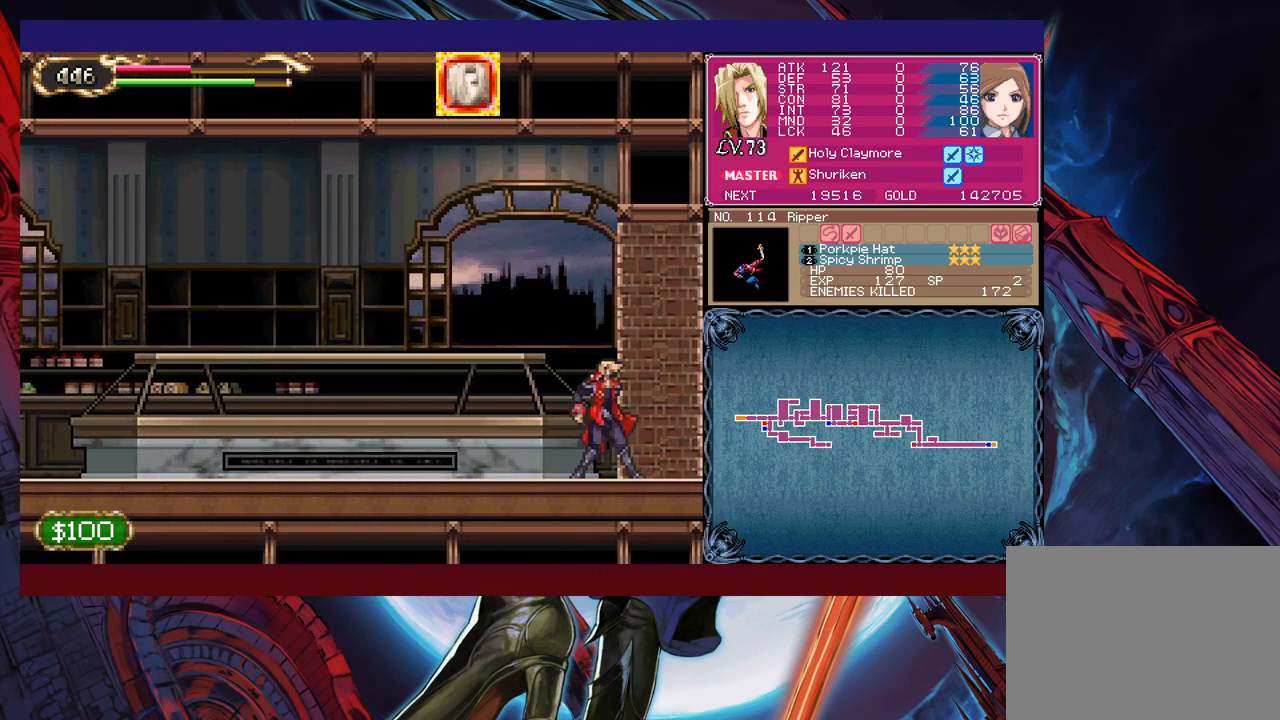
{"buttons": ["B"], "left_stick": "left", "events": [[50, "left_stick", "left"], [200, "left_stick", "right"], [267, "B", "down"], [367, "left_stick", "left"]]}
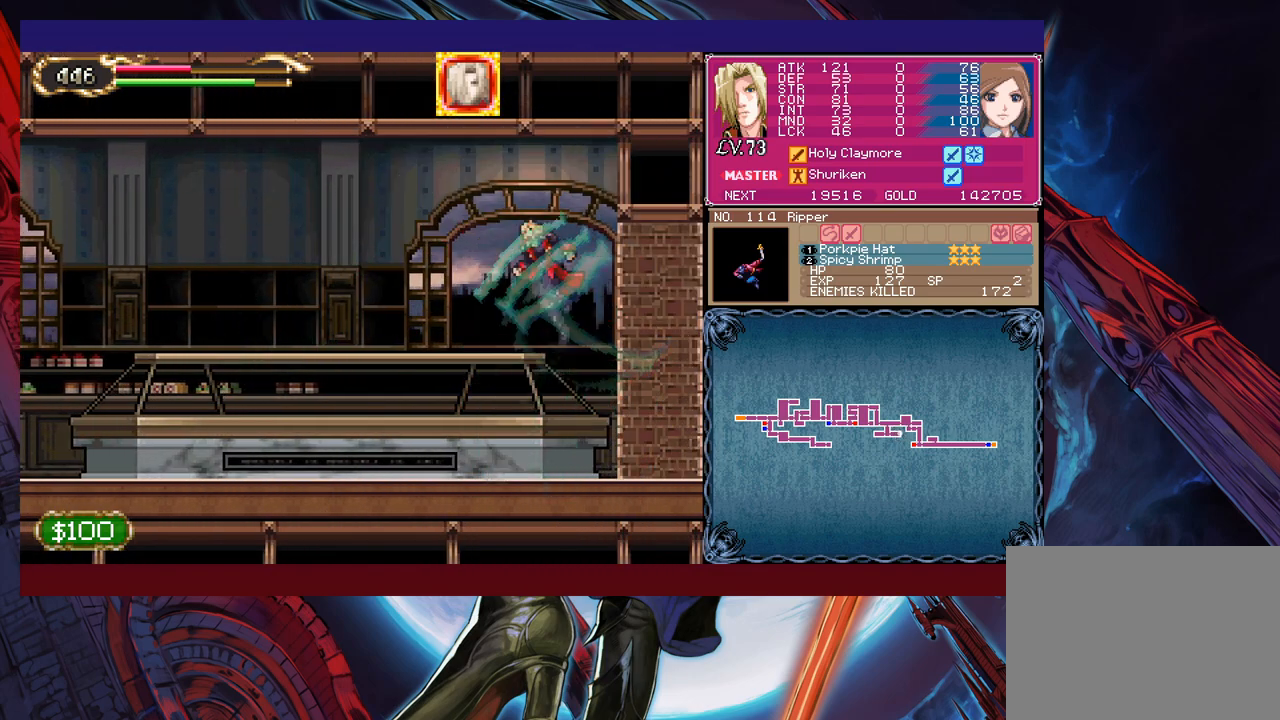
{"buttons": ["B", "X"], "left_stick": "left", "events": [[17, "X", "down"]]}
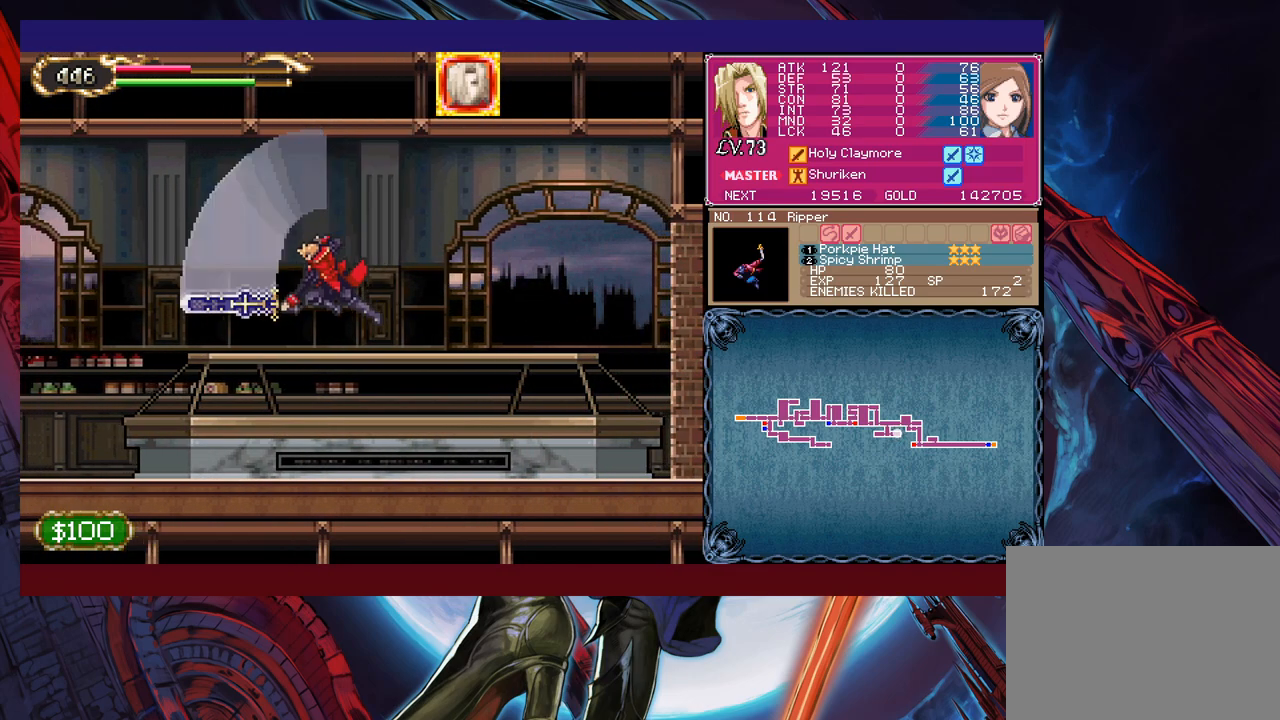
{"buttons": [], "left_stick": "left", "events": [[67, "X", "up"], [150, "B", "up"]]}
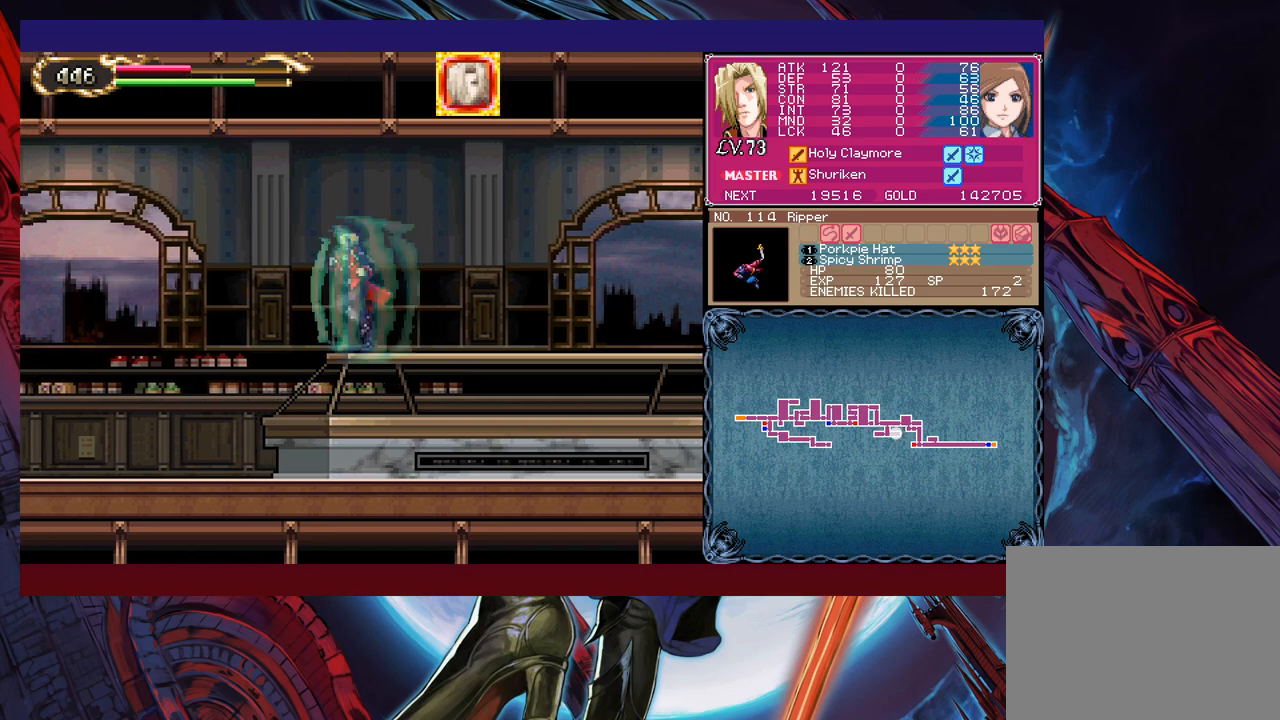
{"buttons": [], "left_stick": "center", "events": [[217, "left_stick", "right"], [300, "X", "down"], [317, "left_stick", "center"], [467, "X", "up"]]}
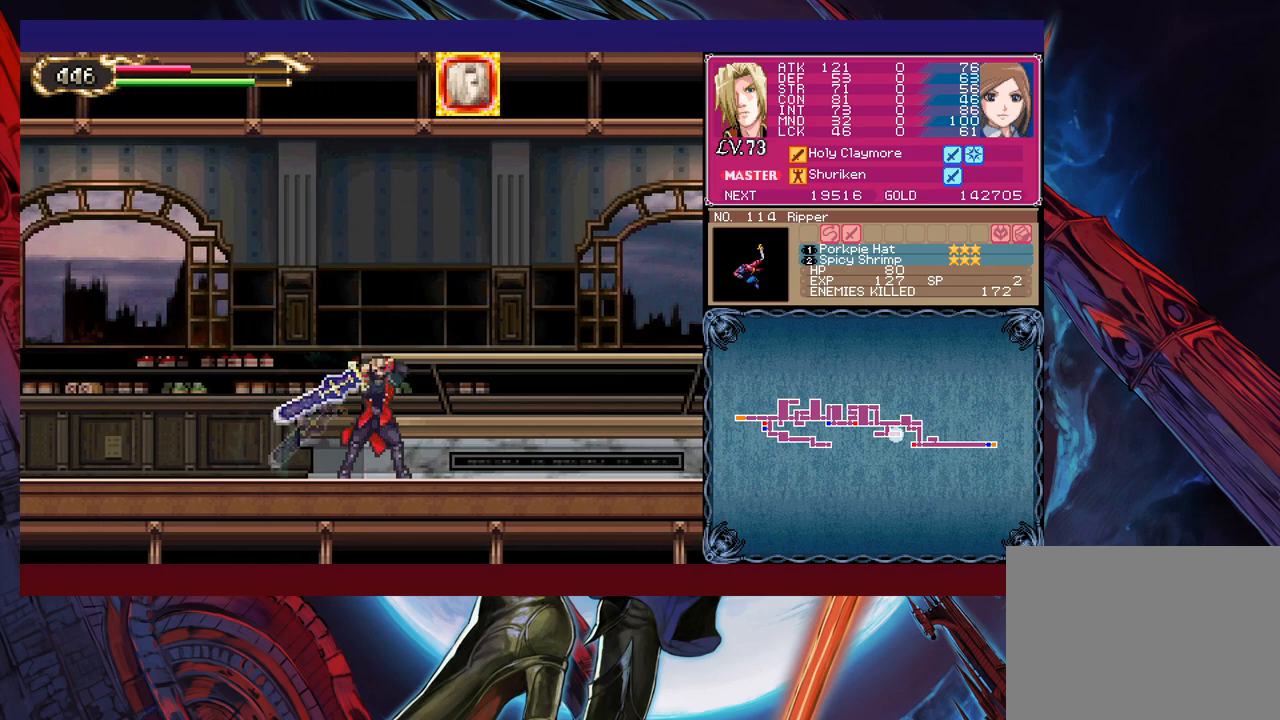
{"buttons": [], "left_stick": "left", "events": [[167, "left_stick", "down"], [217, "Y", "down"], [267, "left_stick", "left"], [317, "Y", "up"], [367, "B", "down"], [467, "B", "up"]]}
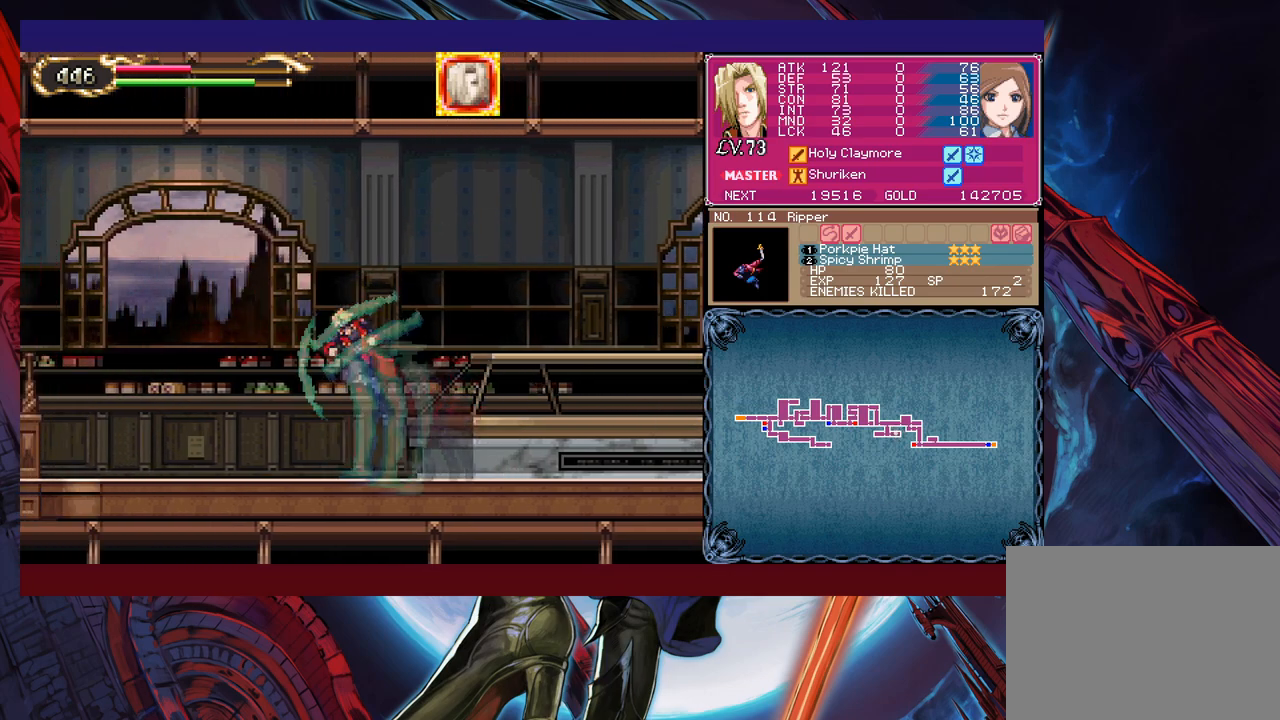
{"buttons": ["B"], "left_stick": "down-left", "events": [[50, "B", "down"], [100, "B", "up"], [117, "left_stick", "down-left"], [167, "B", "down"], [250, "B", "up"], [267, "left_stick", "left"], [317, "B", "down"], [417, "B", "up"], [500, "B", "down"], [500, "left_stick", "down-left"]]}
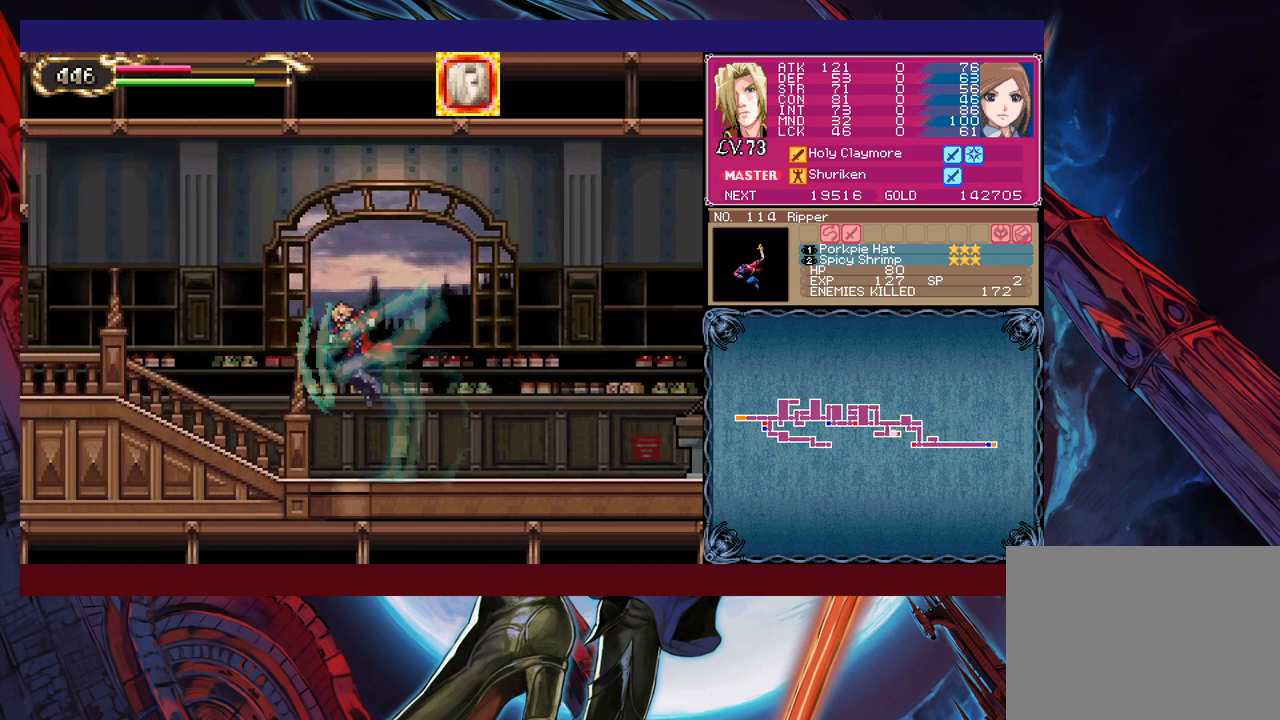
{"buttons": [], "left_stick": "down-left", "events": [[50, "B", "up"], [150, "B", "down"], [167, "B", "up"], [167, "left_stick", "left"], [267, "B", "down"], [317, "B", "up"], [400, "B", "down"], [417, "left_stick", "down-left"], [450, "B", "up"]]}
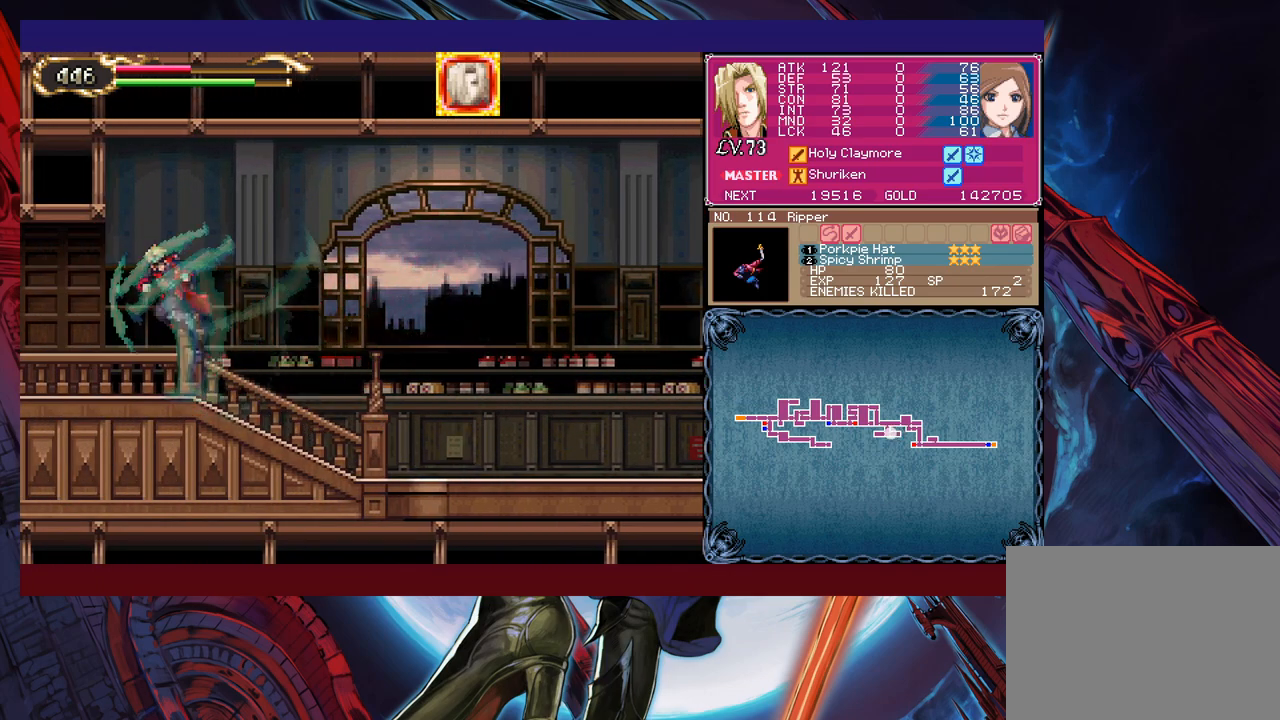
{"buttons": [], "left_stick": "left", "events": [[17, "B", "down"], [117, "B", "up"], [150, "left_stick", "left"]]}
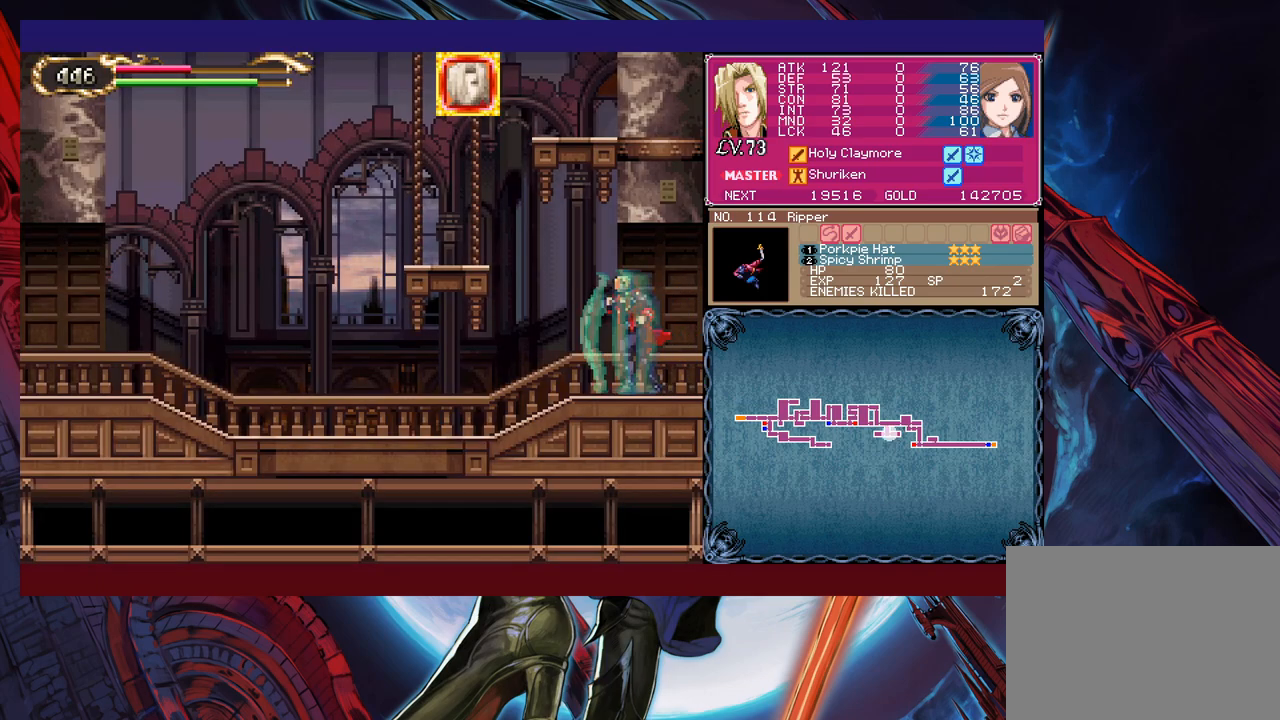
{"buttons": [], "left_stick": "left", "events": []}
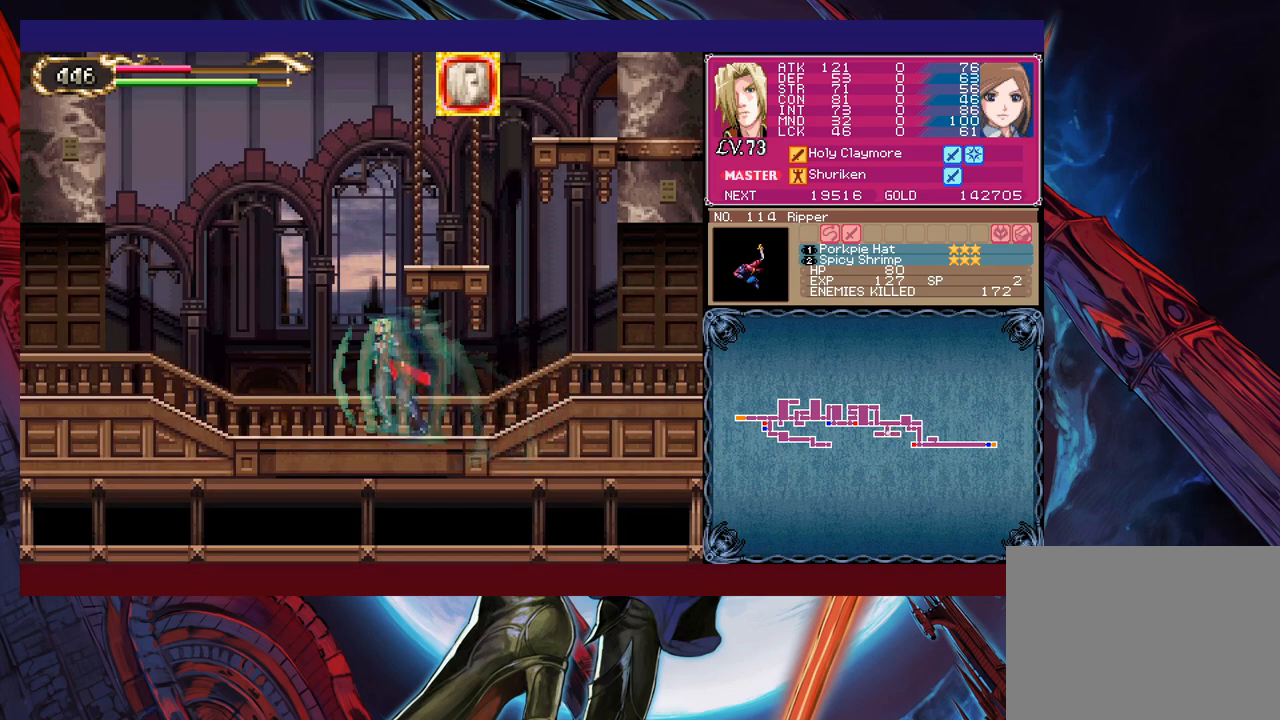
{"buttons": [], "left_stick": "left", "events": []}
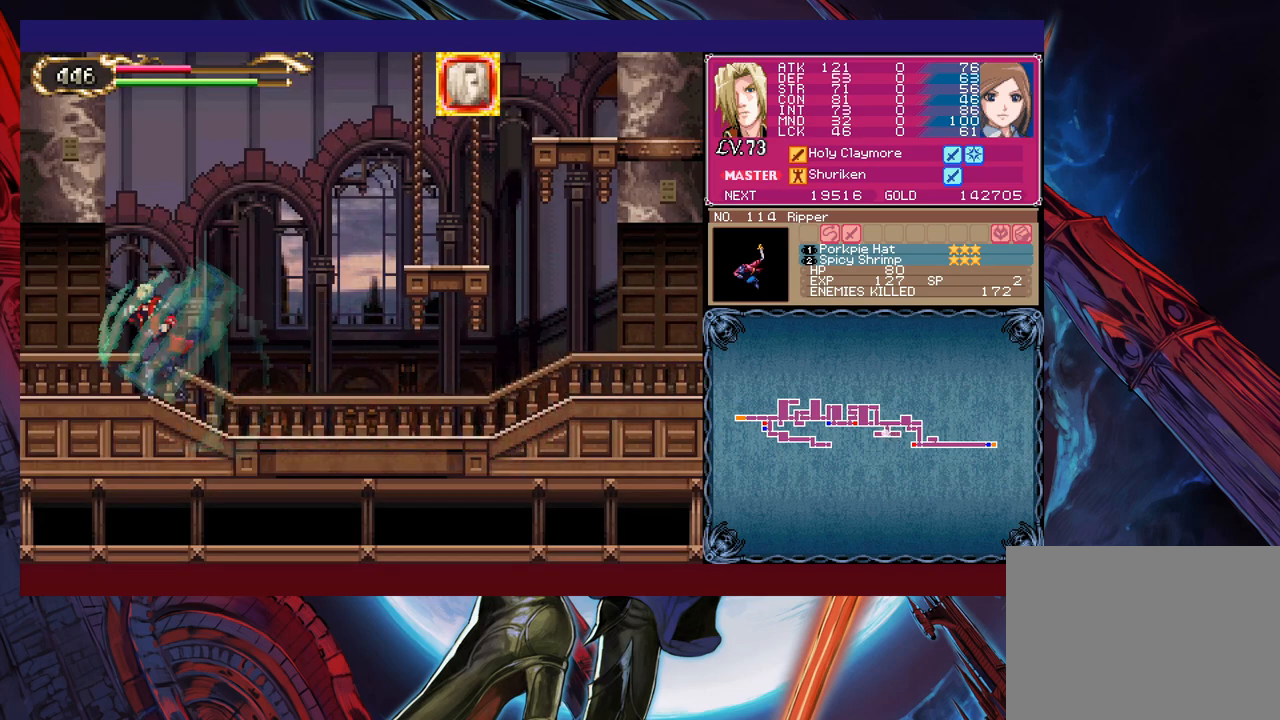
{"buttons": [], "left_stick": "center", "events": [[200, "left_stick", "center"], [250, "left_stick", "right"], [367, "left_stick", "center"]]}
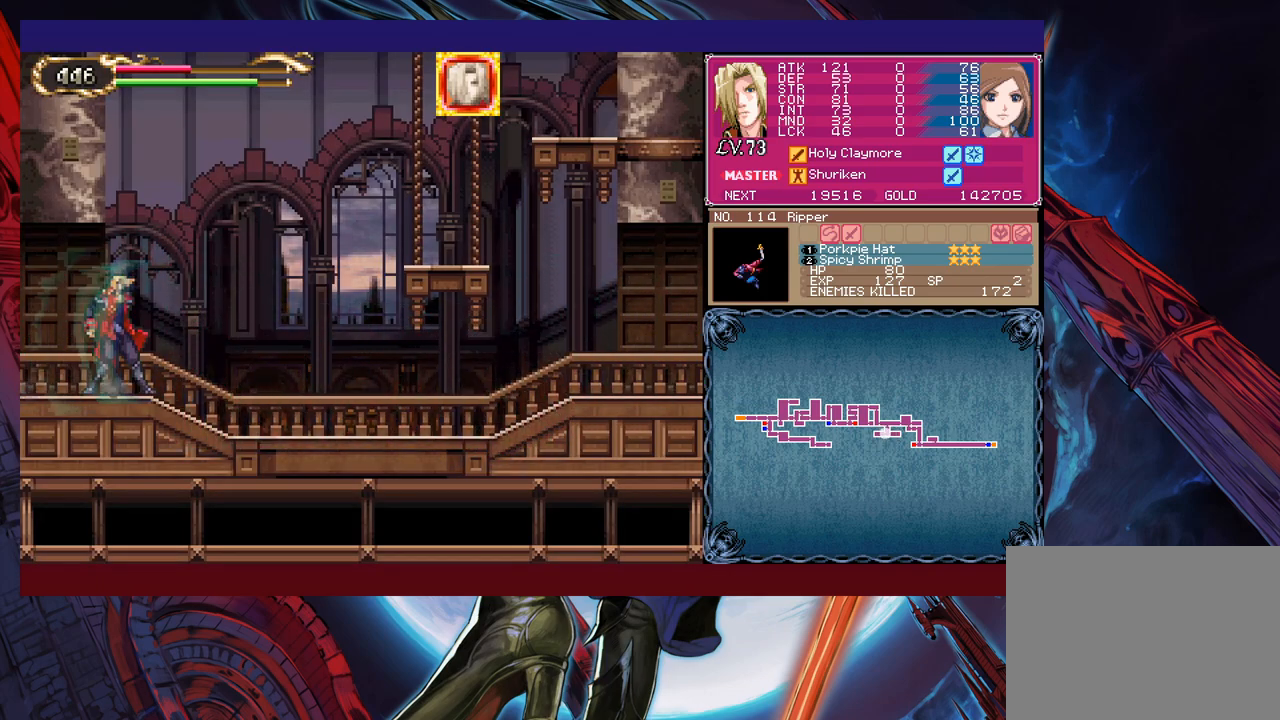
{"buttons": [], "left_stick": "center", "events": [[67, "left_stick", "left"], [367, "left_stick", "center"]]}
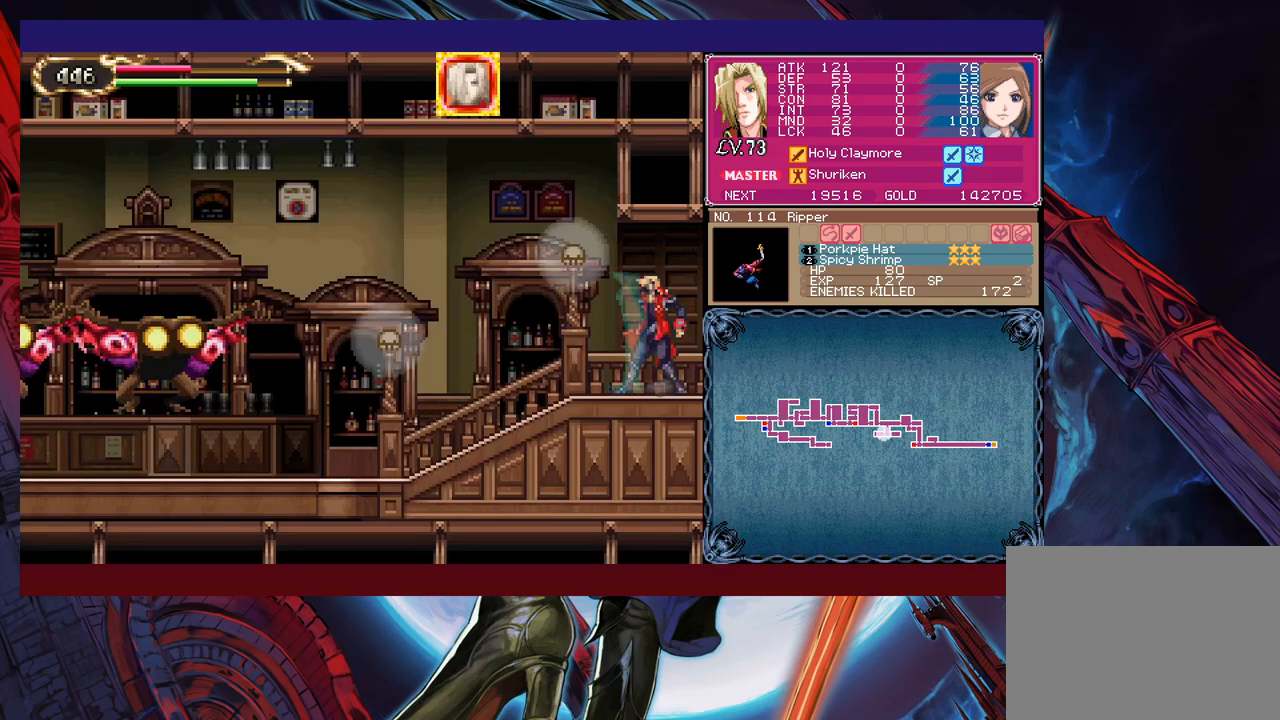
{"buttons": [], "left_stick": "up-left", "events": [[167, "left_stick", "left"], [250, "B", "down"], [400, "left_stick", "up-left"], [417, "B", "up"]]}
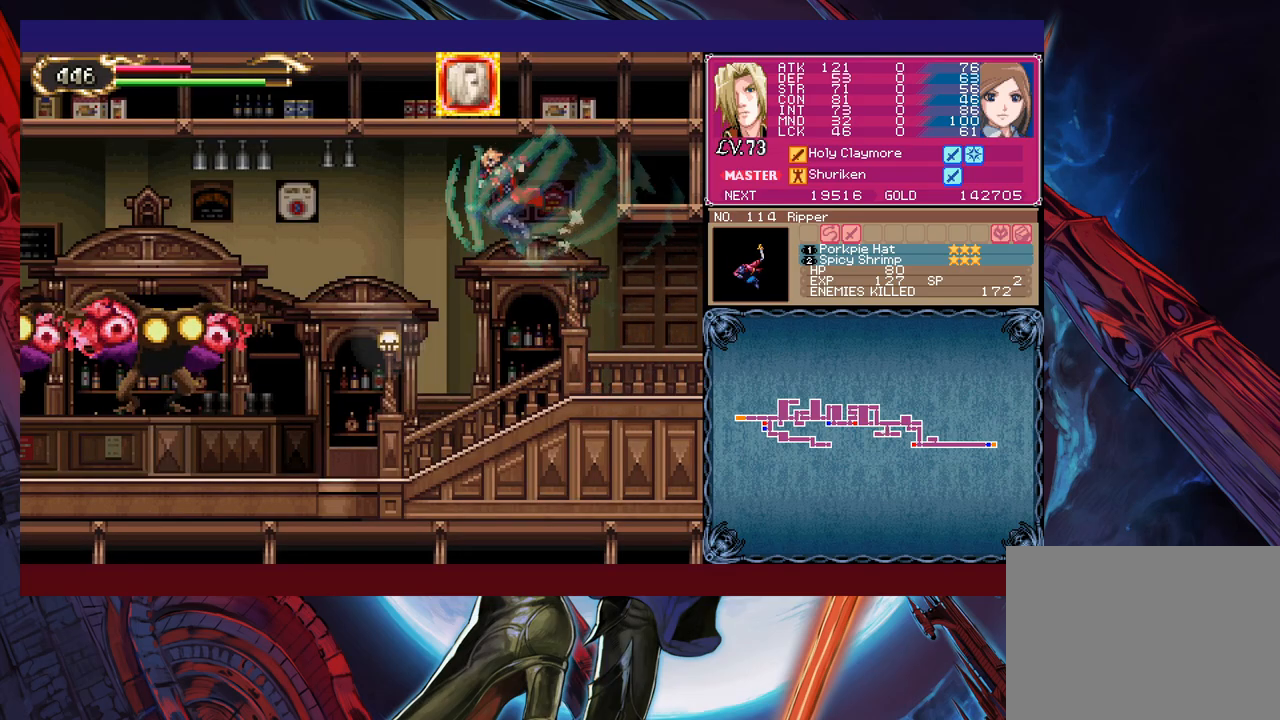
{"buttons": [], "left_stick": "center", "events": [[100, "X", "down"], [250, "X", "up"], [367, "left_stick", "center"]]}